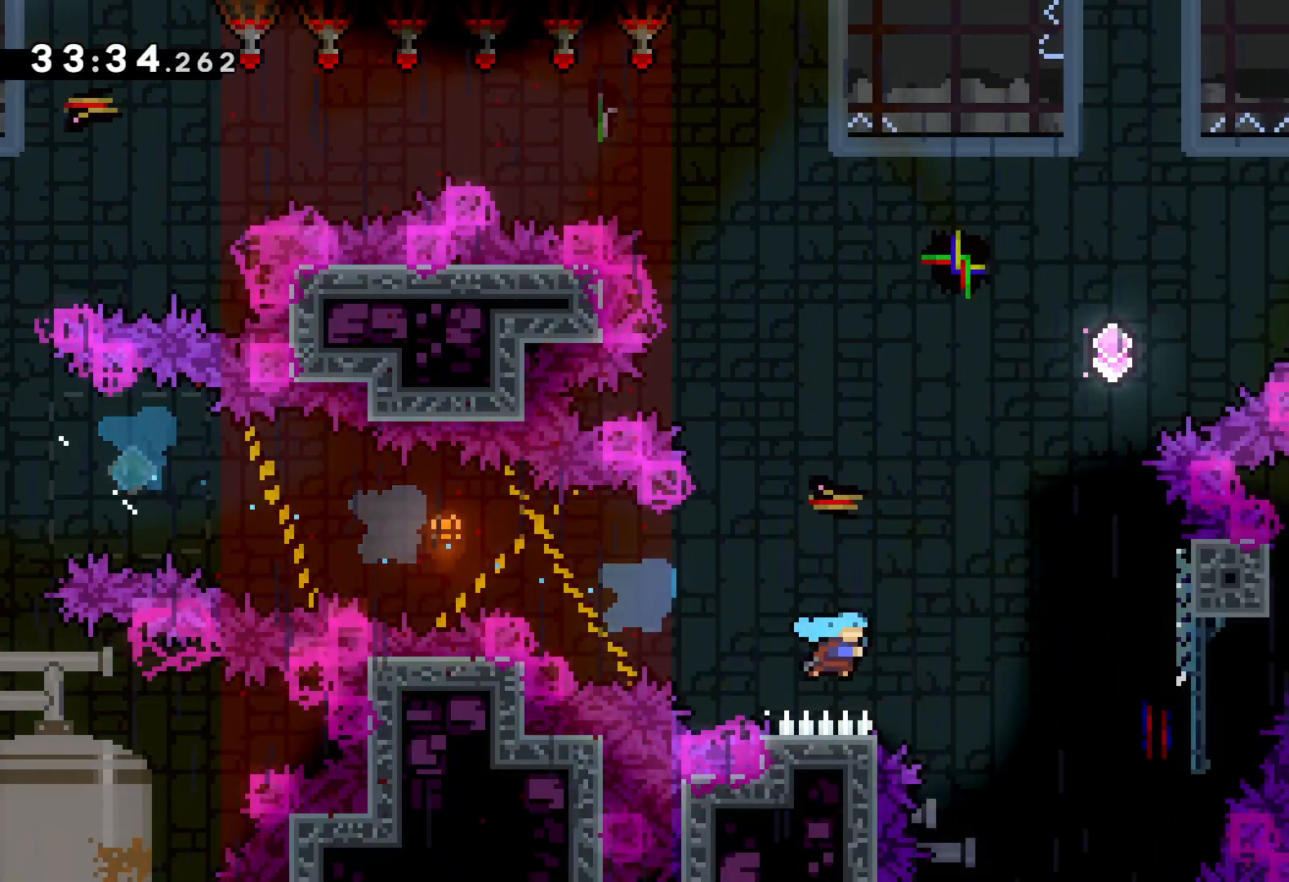
Gameplay with keyboard; each line is a JSON object with the keys held at the frame after it. "events" lists presses ("down") and releases ("up") of "dash", "down", "grab", "jump", "left", "right" and "up" between this image and that frame as [ms after this image, input, new state], when the widget could be followed in between. No other keys are recorded. Mouse input is not recorded. Key names are as the overlay labels them; some are game actions (e.g. jump) rather than physical keys.
{"keys": [], "events": [[16, "up", "down"], [366, "right", "up"], [483, "up", "up"], [500, "grab", "up"]]}
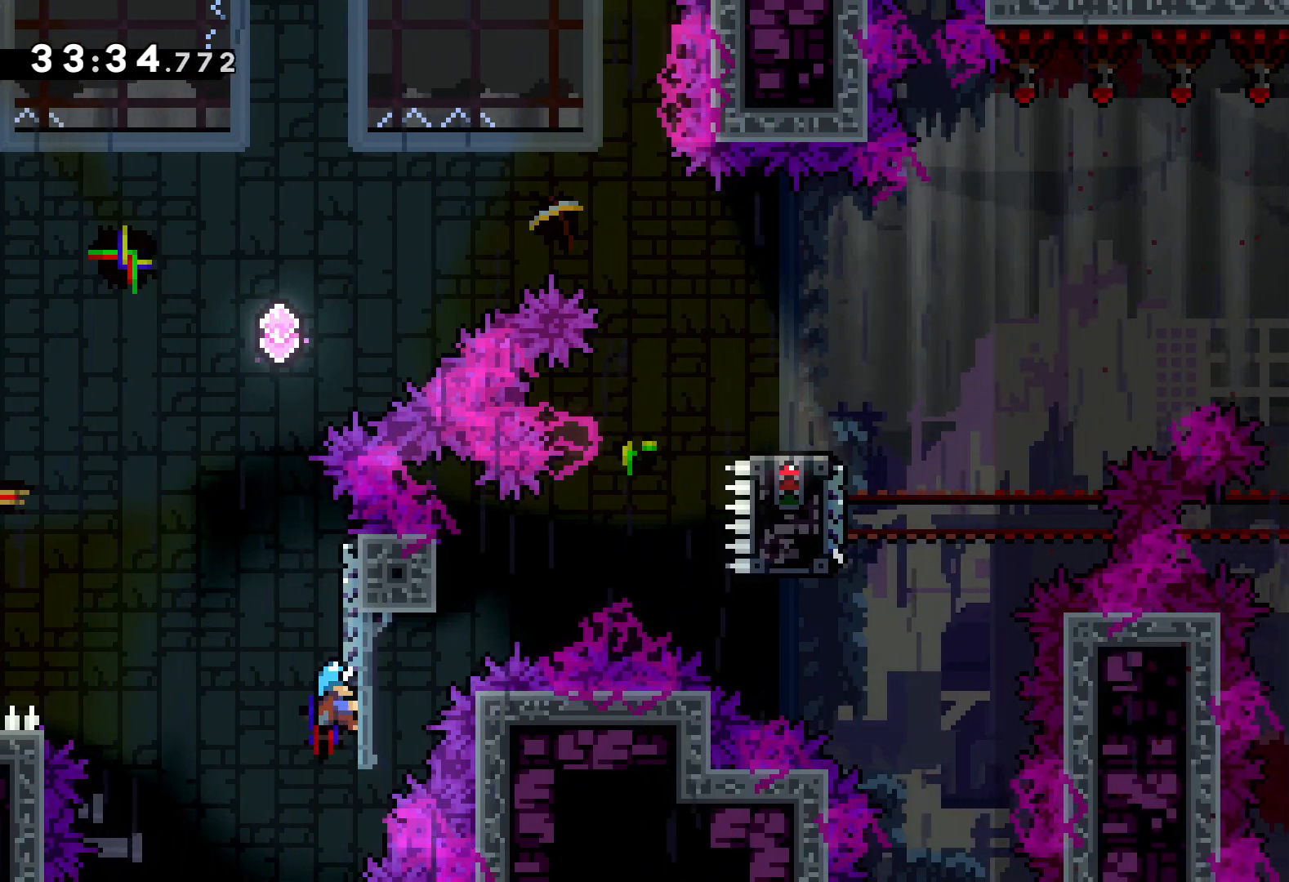
{"keys": ["down"], "events": [[83, "down", "down"]]}
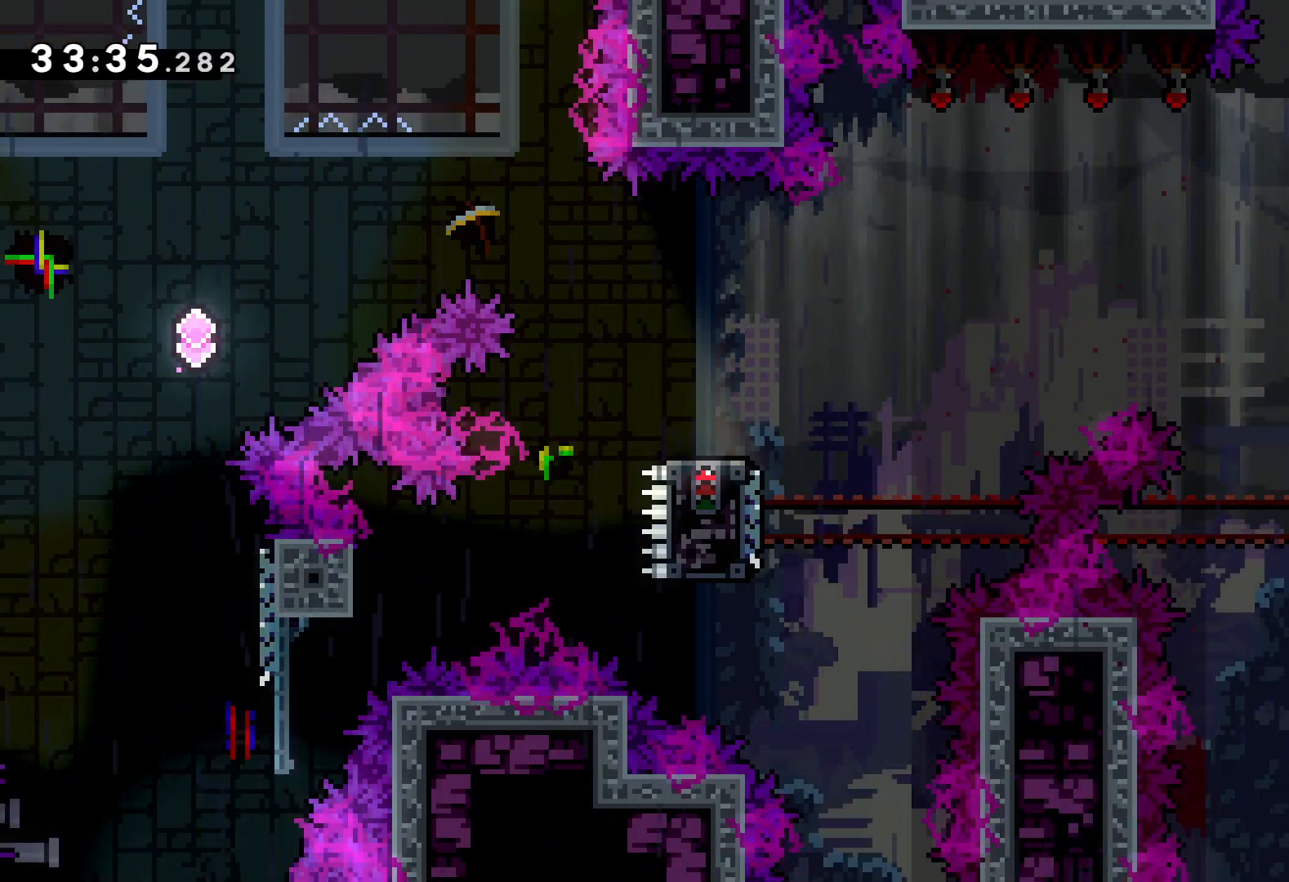
{"keys": [], "events": [[216, "down", "up"]]}
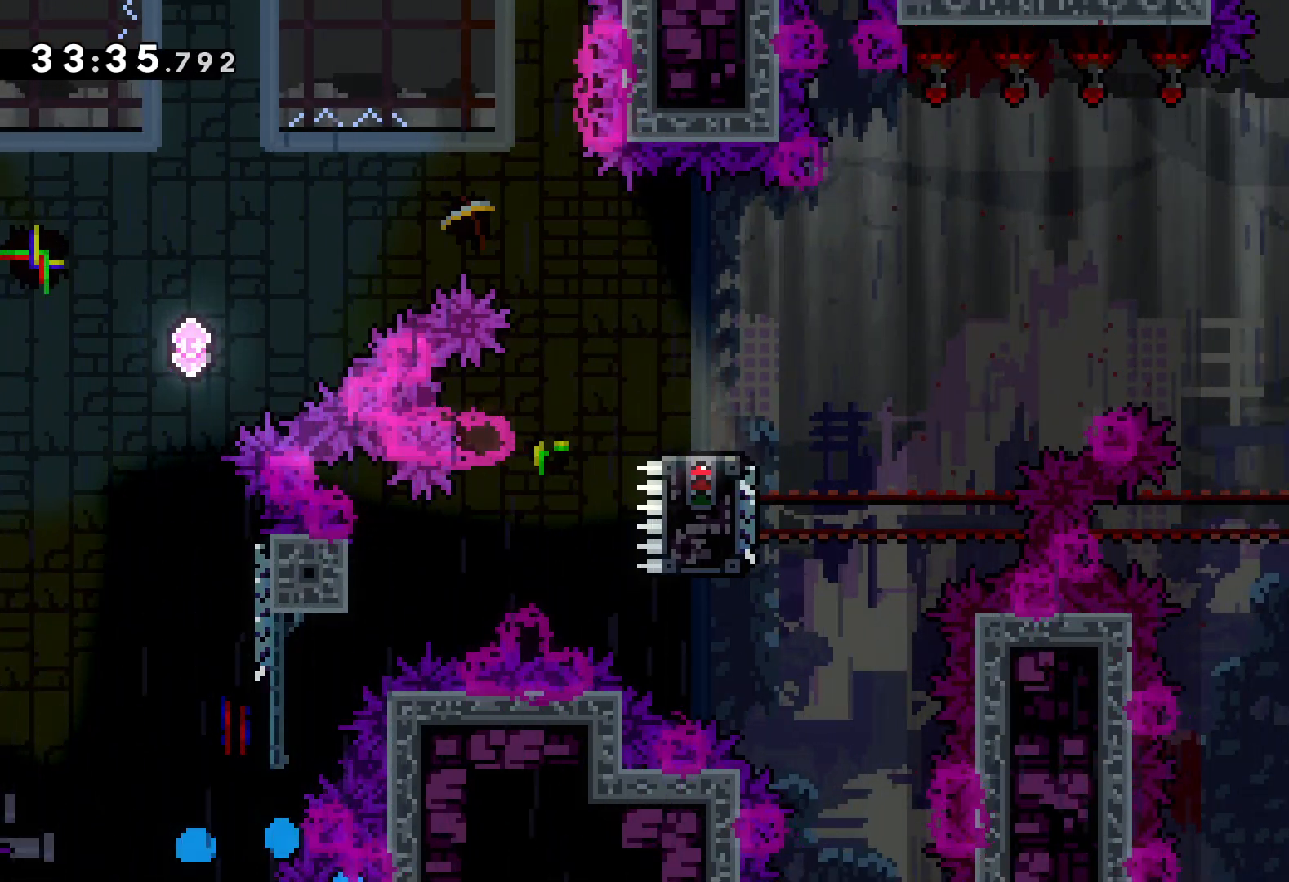
{"keys": [], "events": []}
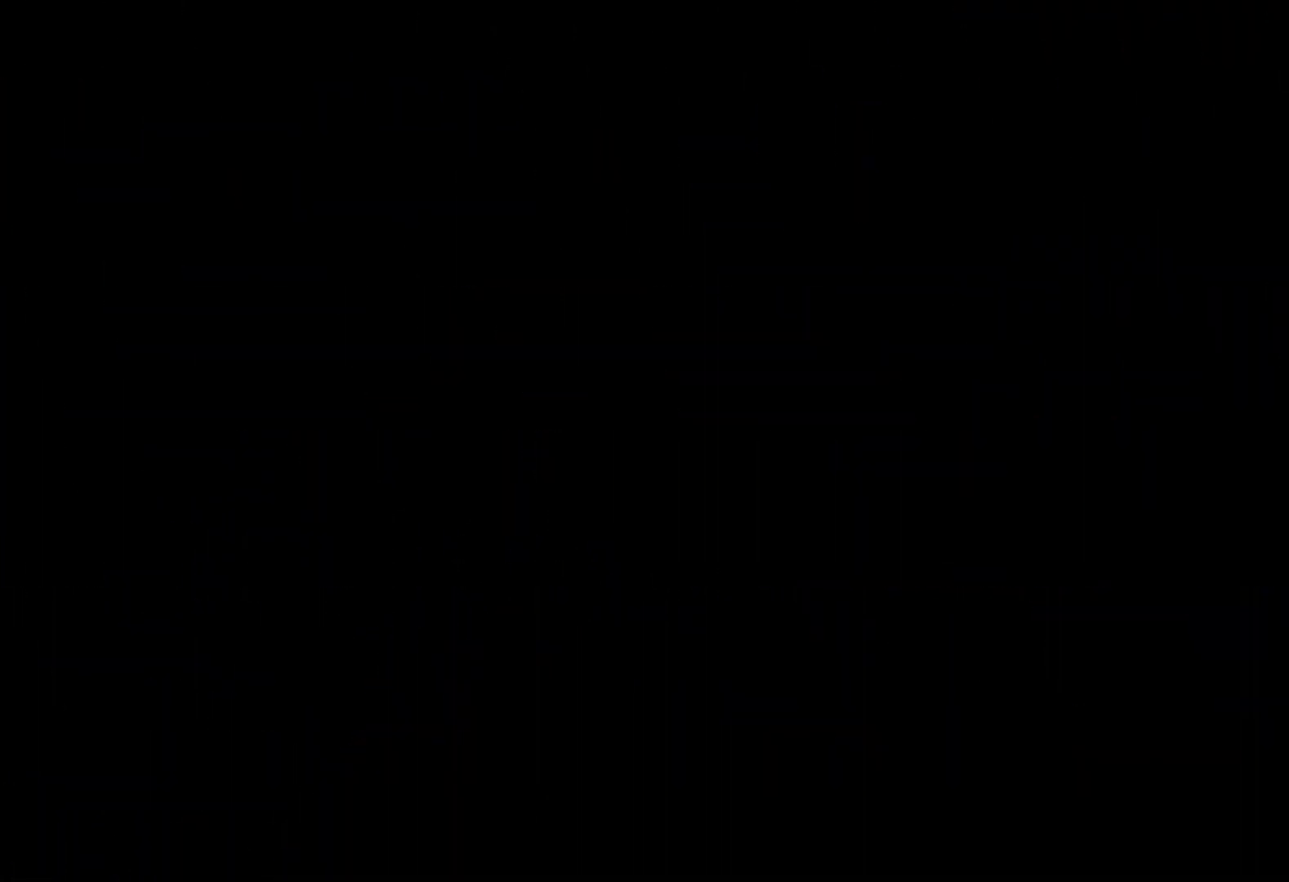
{"keys": ["right"], "events": [[50, "right", "down"]]}
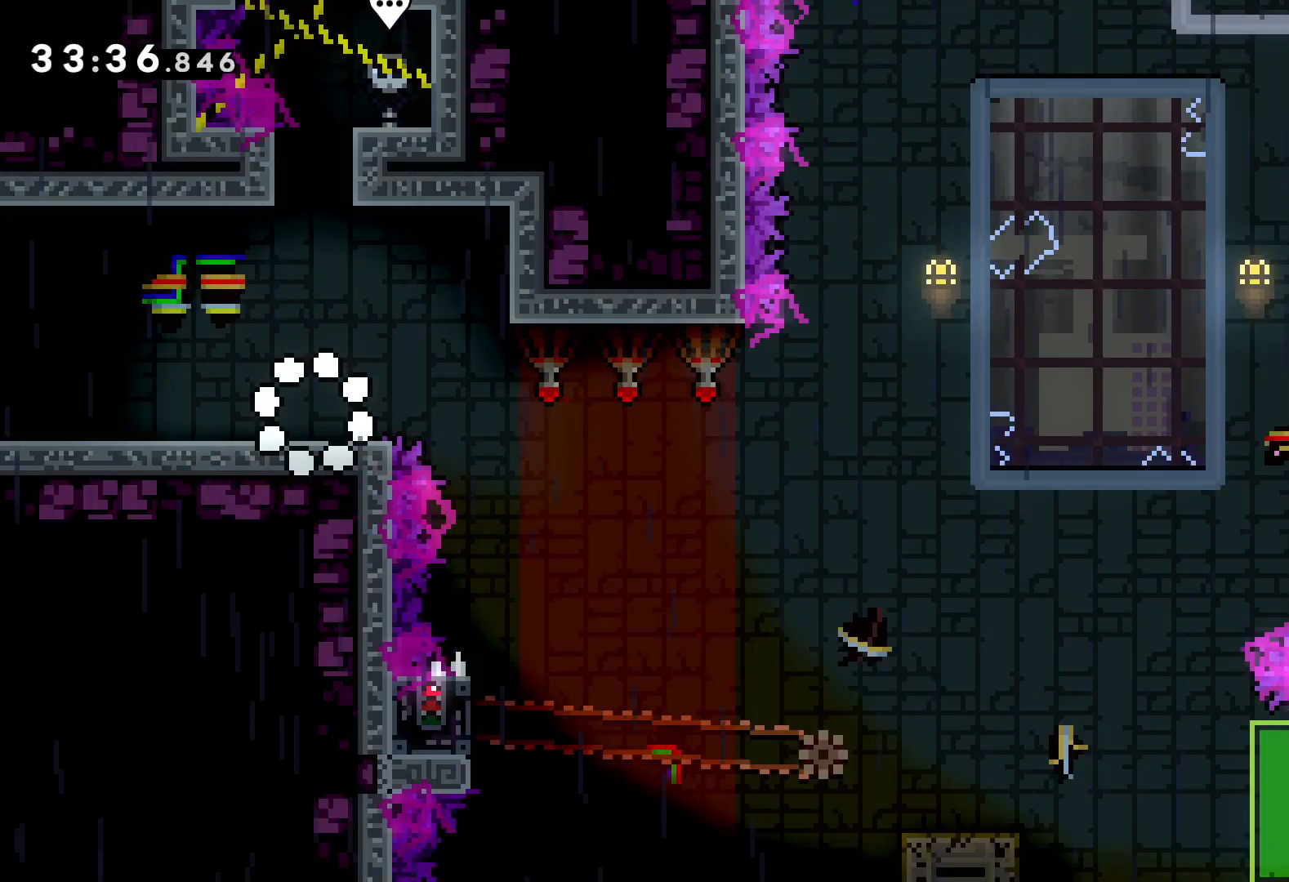
{"keys": ["right"], "events": [[250, "jump", "down"], [483, "jump", "up"]]}
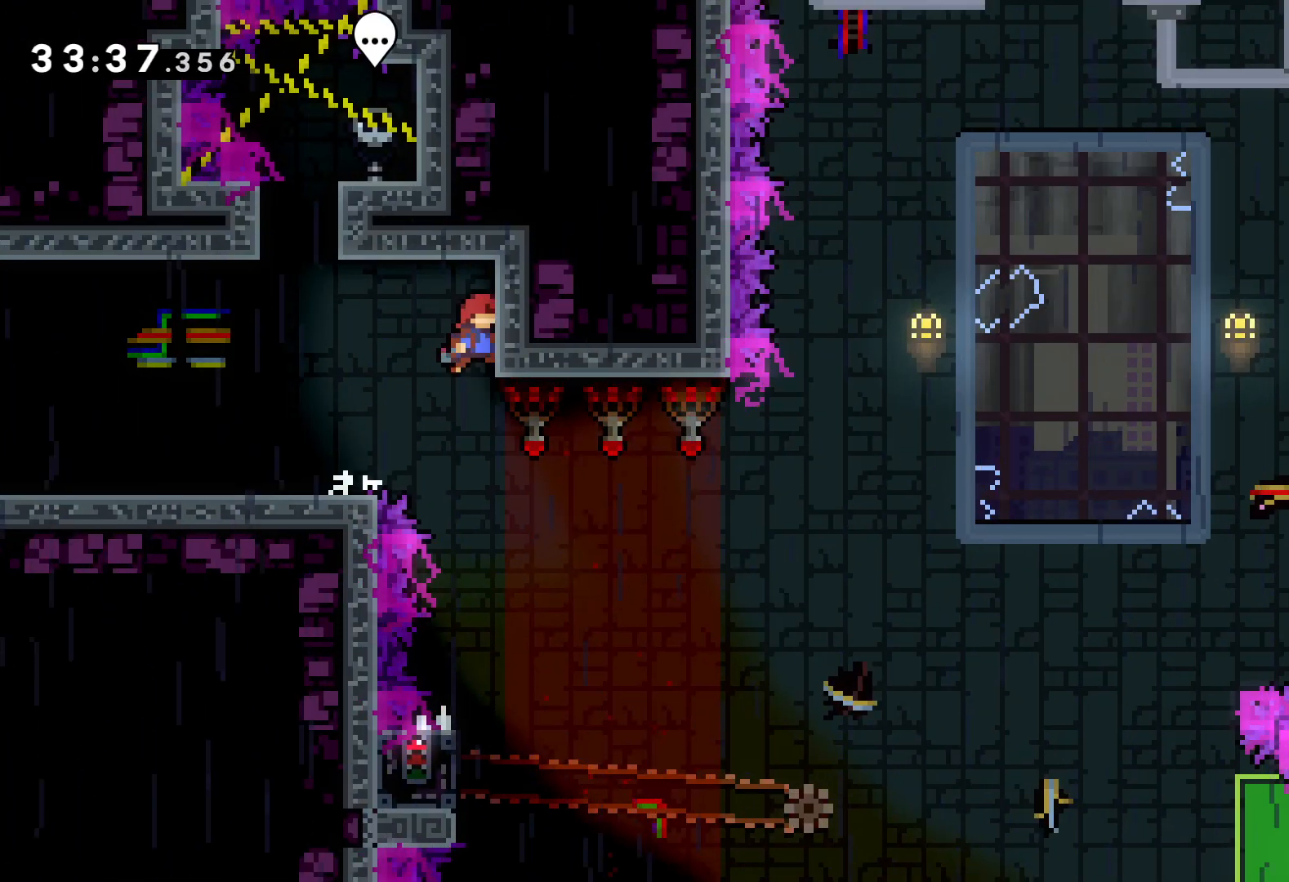
{"keys": [], "events": [[66, "right", "up"]]}
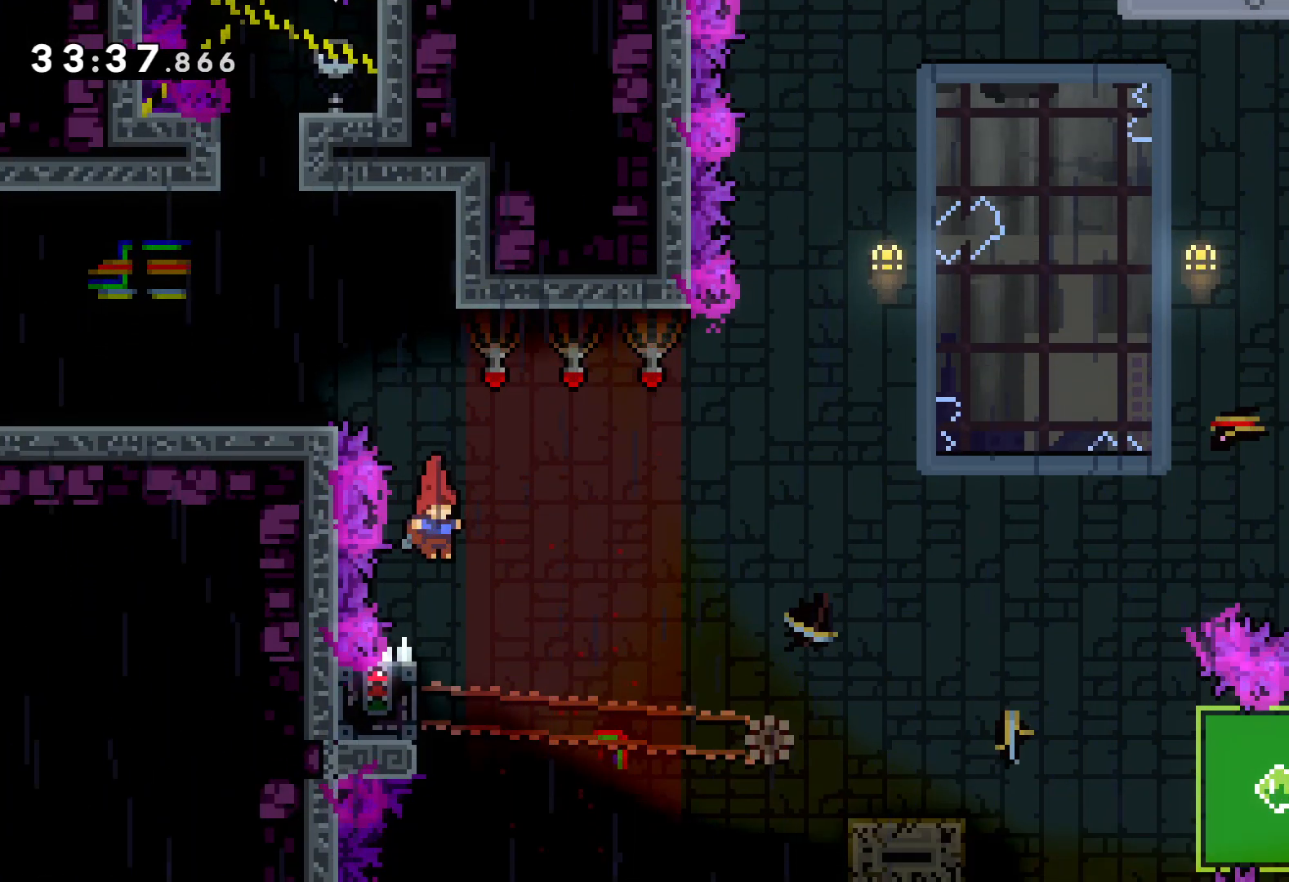
{"keys": ["grab"], "events": [[133, "left", "down"], [166, "grab", "down"], [266, "left", "up"]]}
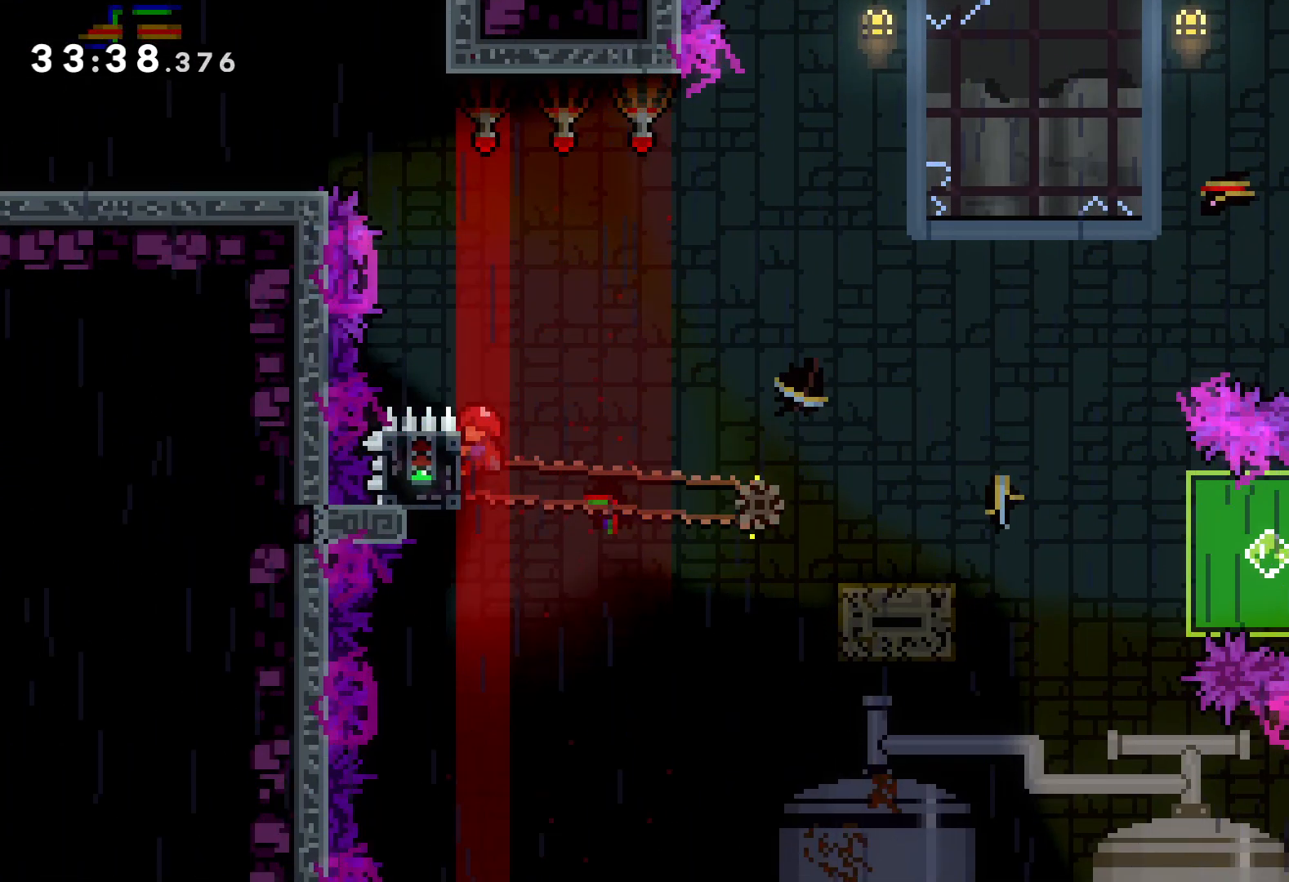
{"keys": ["dash", "down", "right"], "events": [[133, "right", "down"], [150, "down", "down"], [183, "grab", "up"], [216, "dash", "down"], [316, "dash", "up"], [366, "jump", "down"], [416, "dash", "down"], [483, "jump", "up"]]}
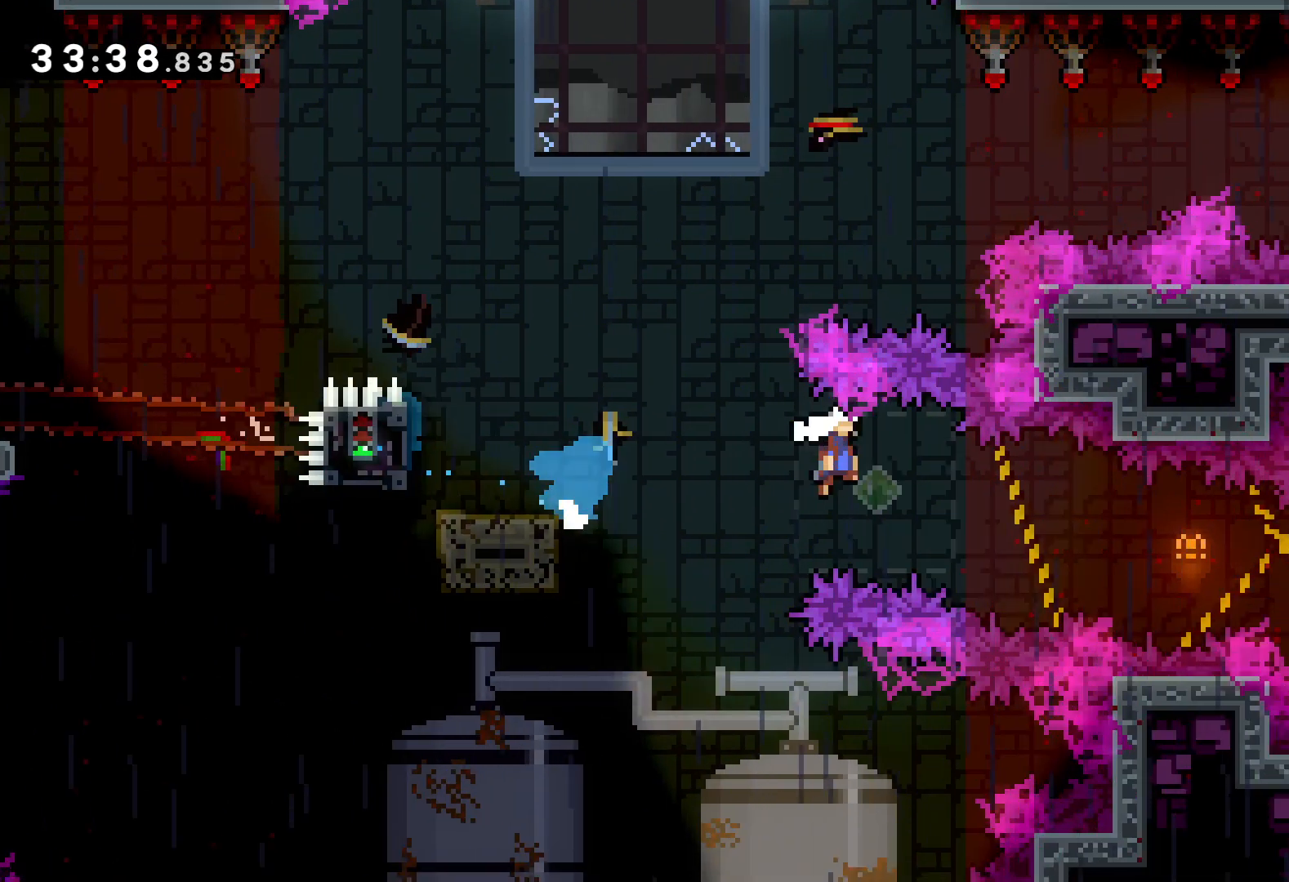
{"keys": ["grab", "right"], "events": [[100, "grab", "down"], [116, "dash", "up"], [266, "down", "up"]]}
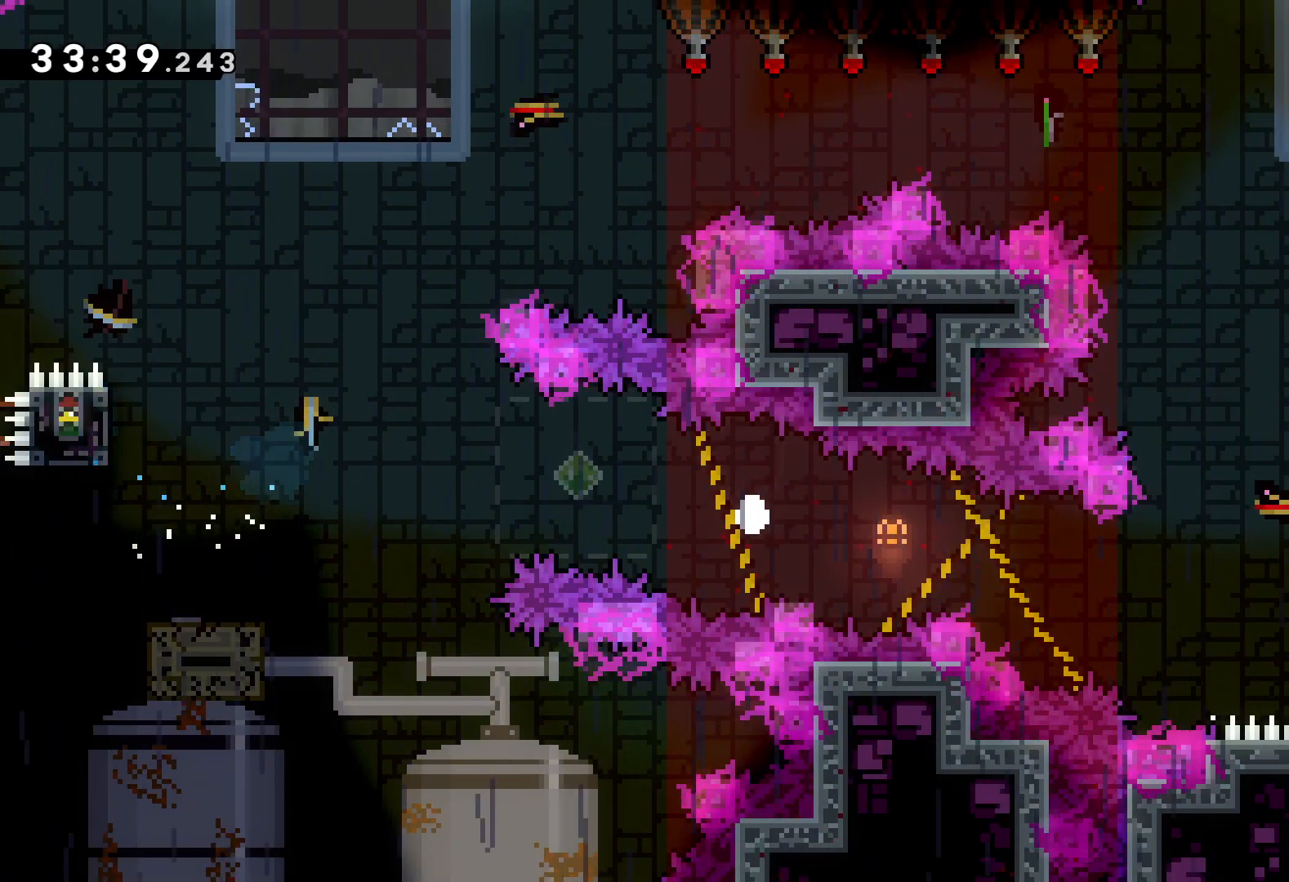
{"keys": [], "events": [[50, "grab", "up"], [83, "right", "up"]]}
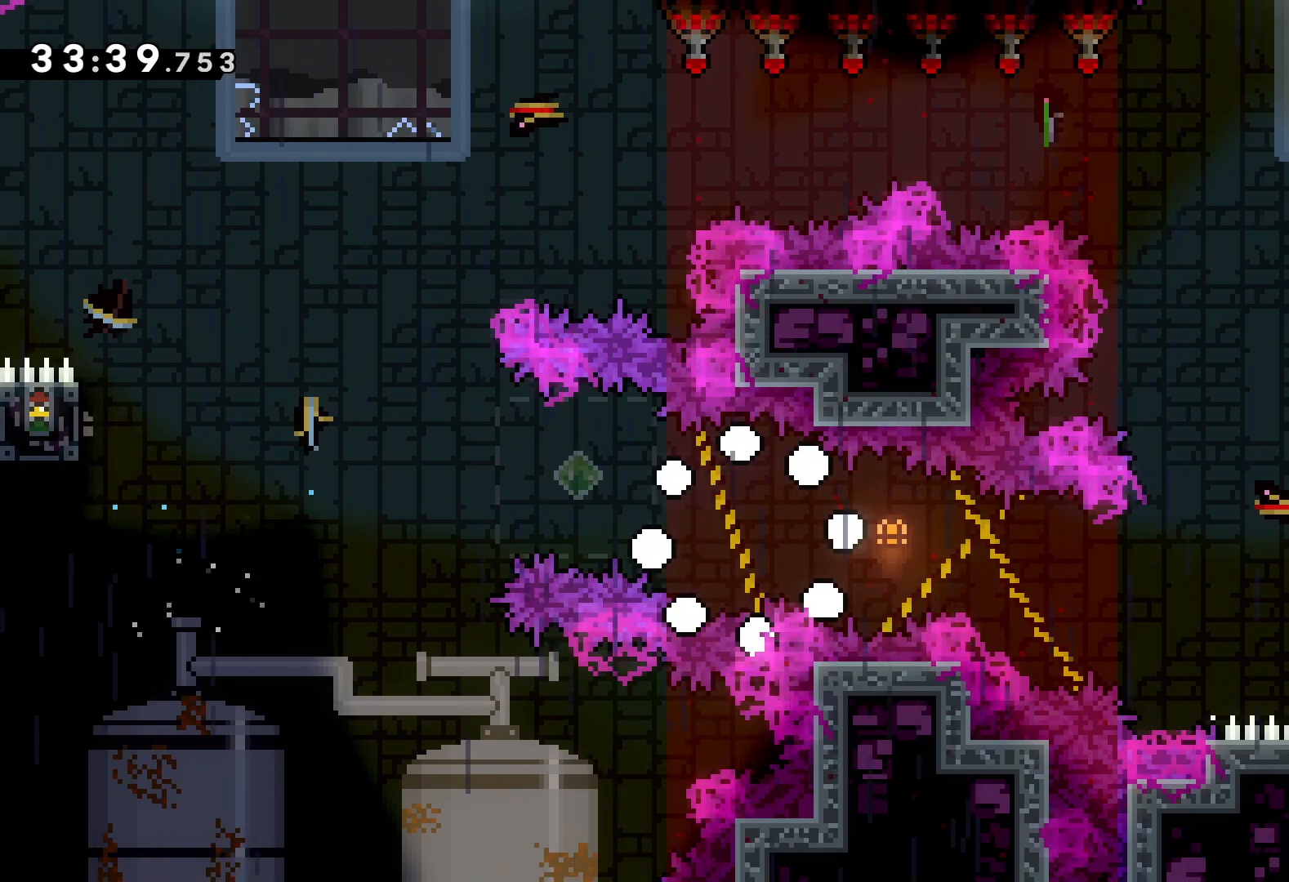
{"keys": [], "events": []}
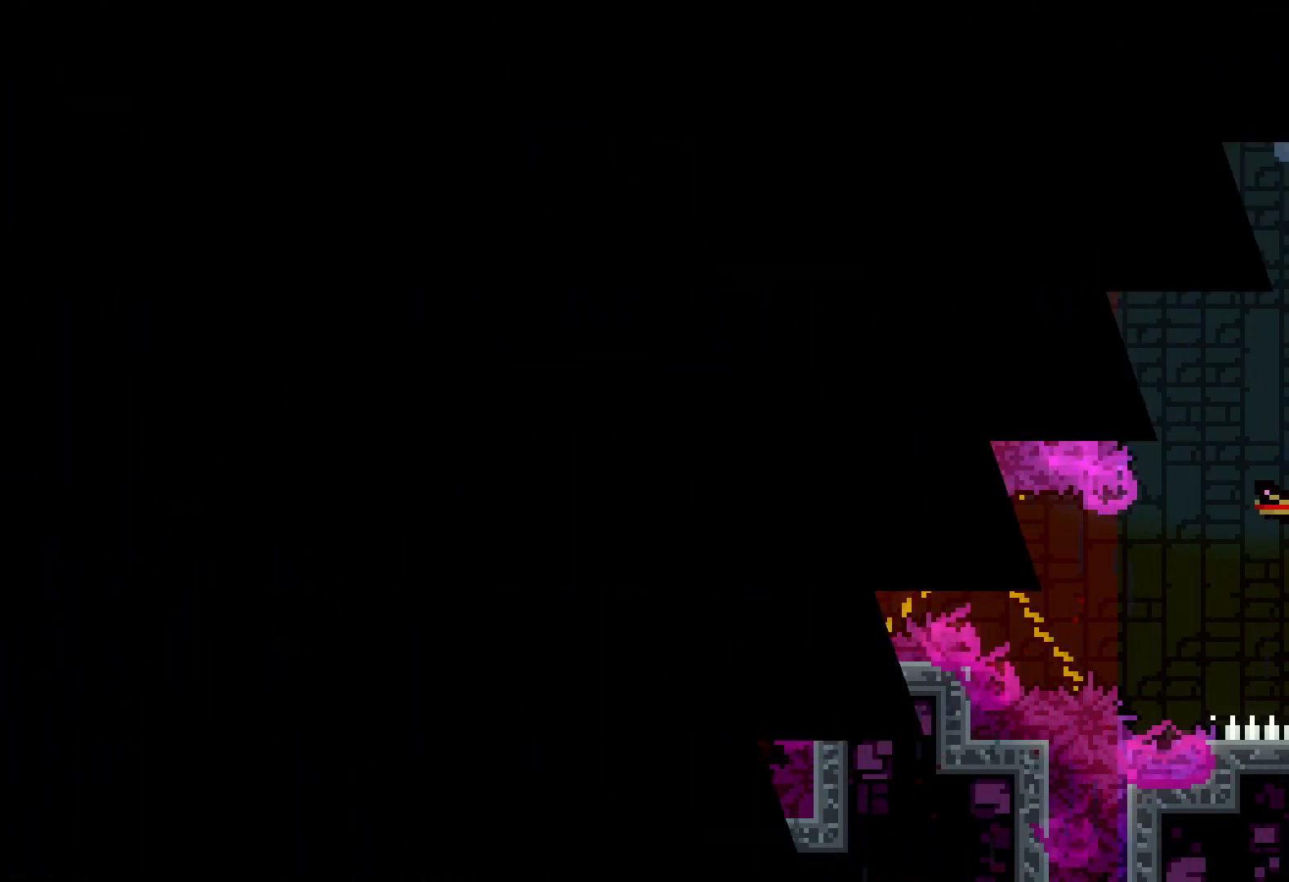
{"keys": [], "events": []}
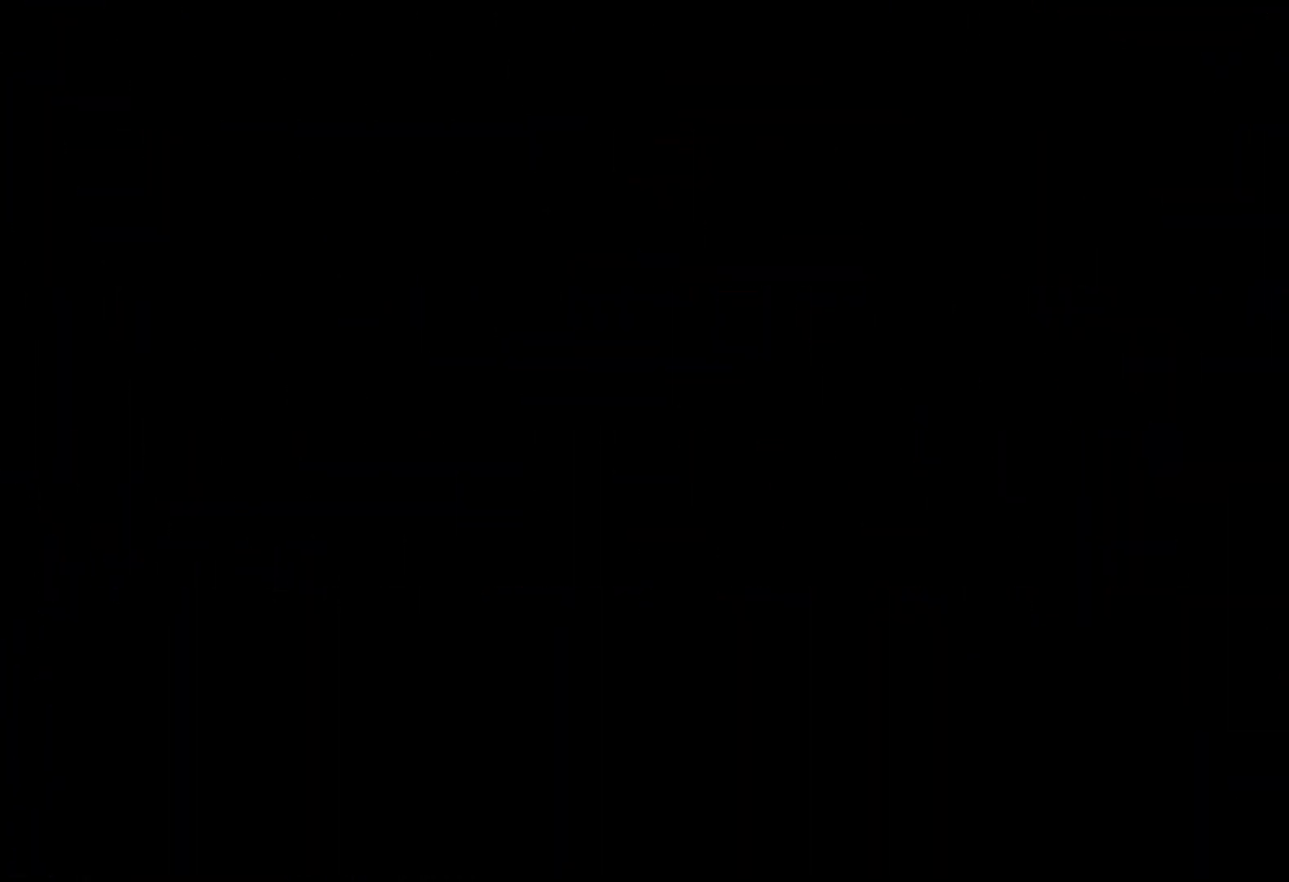
{"keys": ["jump", "right"], "events": [[250, "right", "down"], [366, "jump", "down"]]}
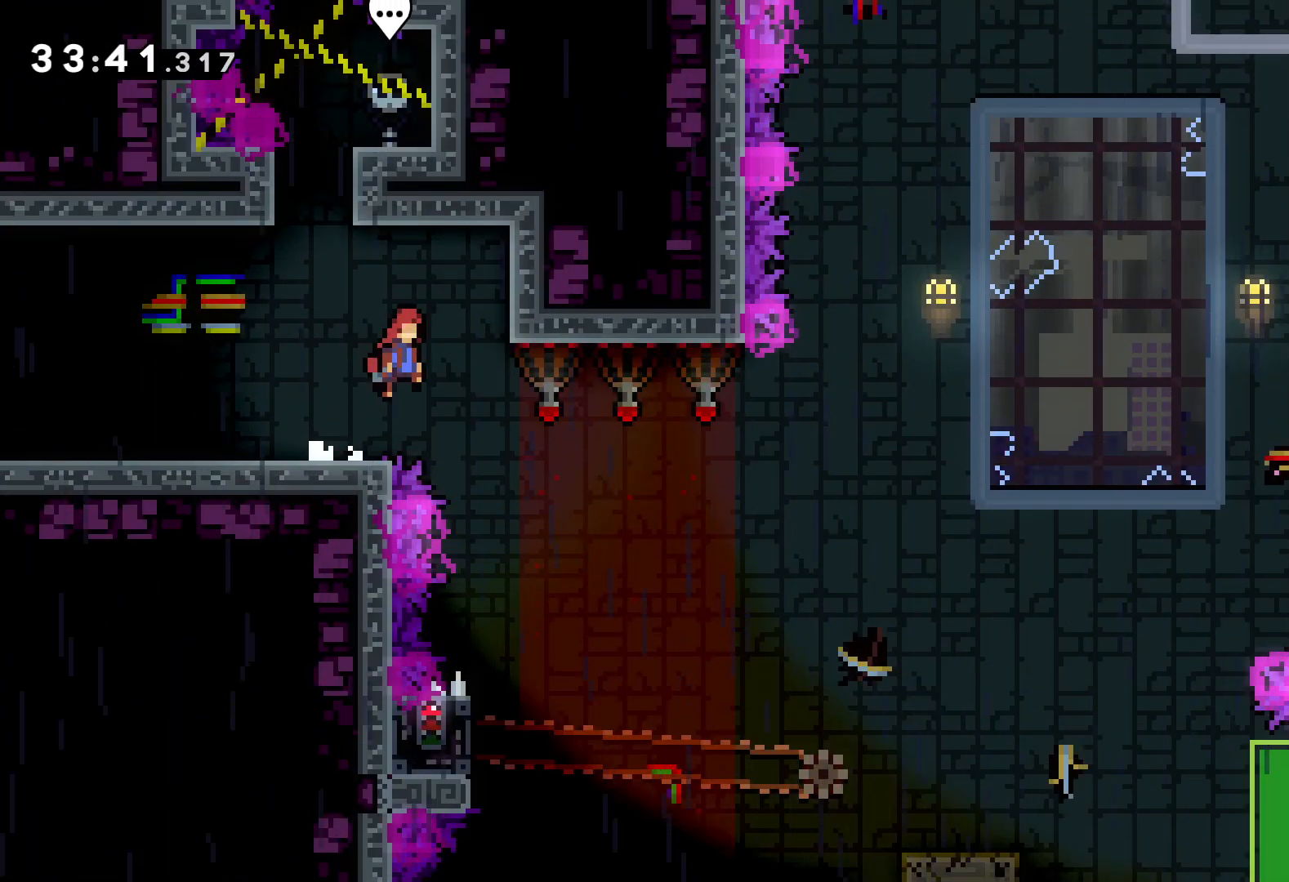
{"keys": [], "events": [[116, "jump", "up"], [200, "right", "up"]]}
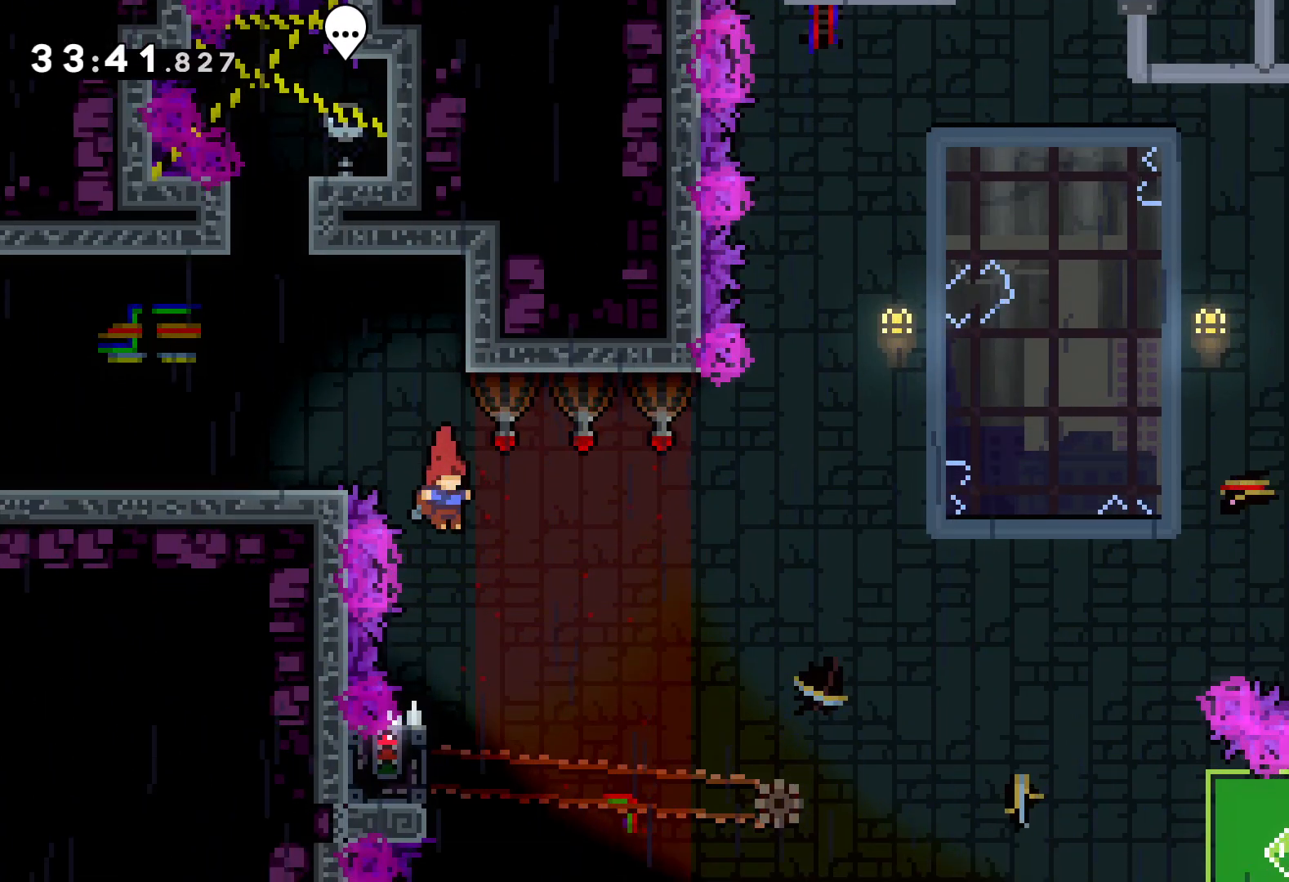
{"keys": ["grab"], "events": [[216, "left", "down"], [283, "grab", "down"], [366, "left", "up"]]}
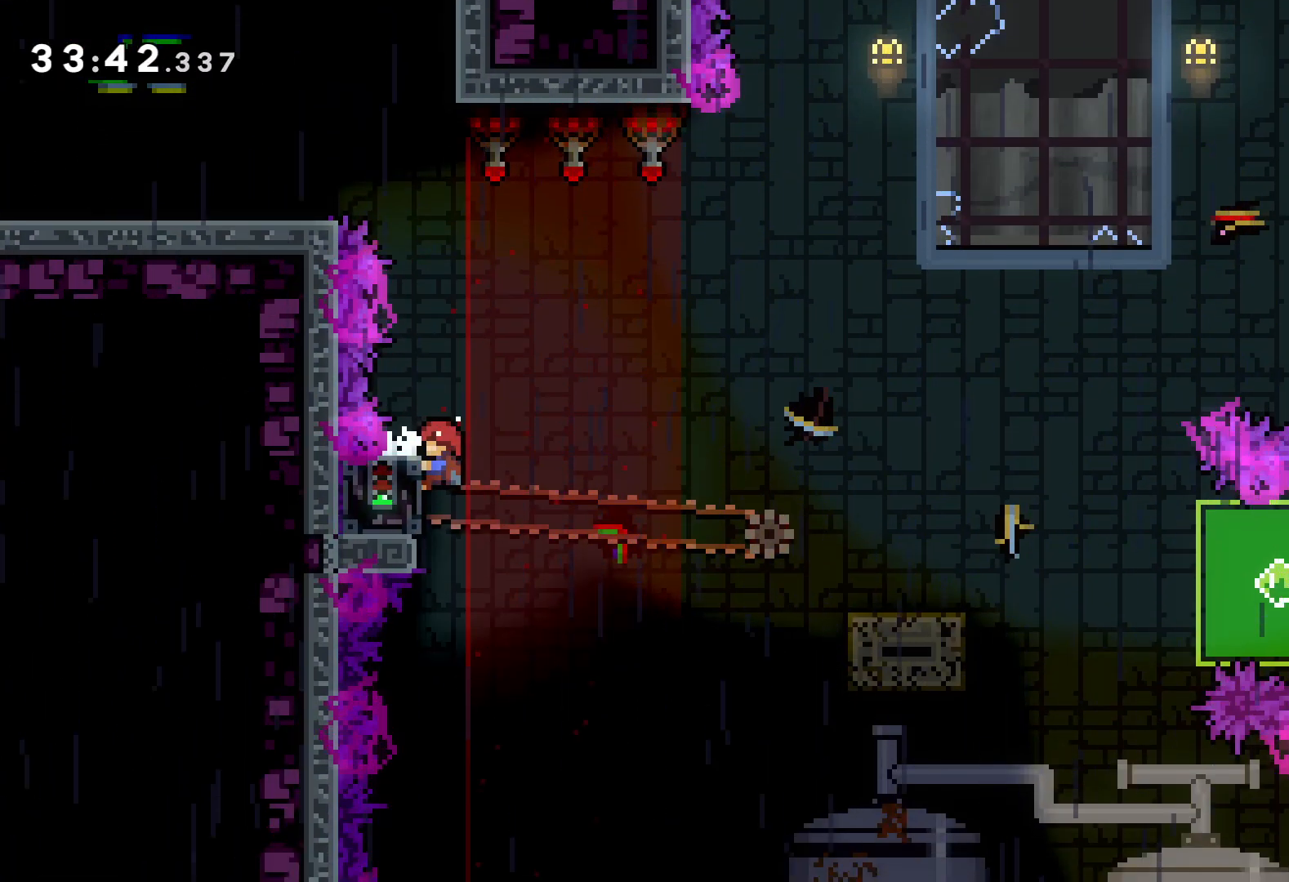
{"keys": ["down", "right"], "events": [[300, "down", "down"], [300, "right", "down"], [316, "grab", "up"], [350, "dash", "down"], [466, "dash", "up"]]}
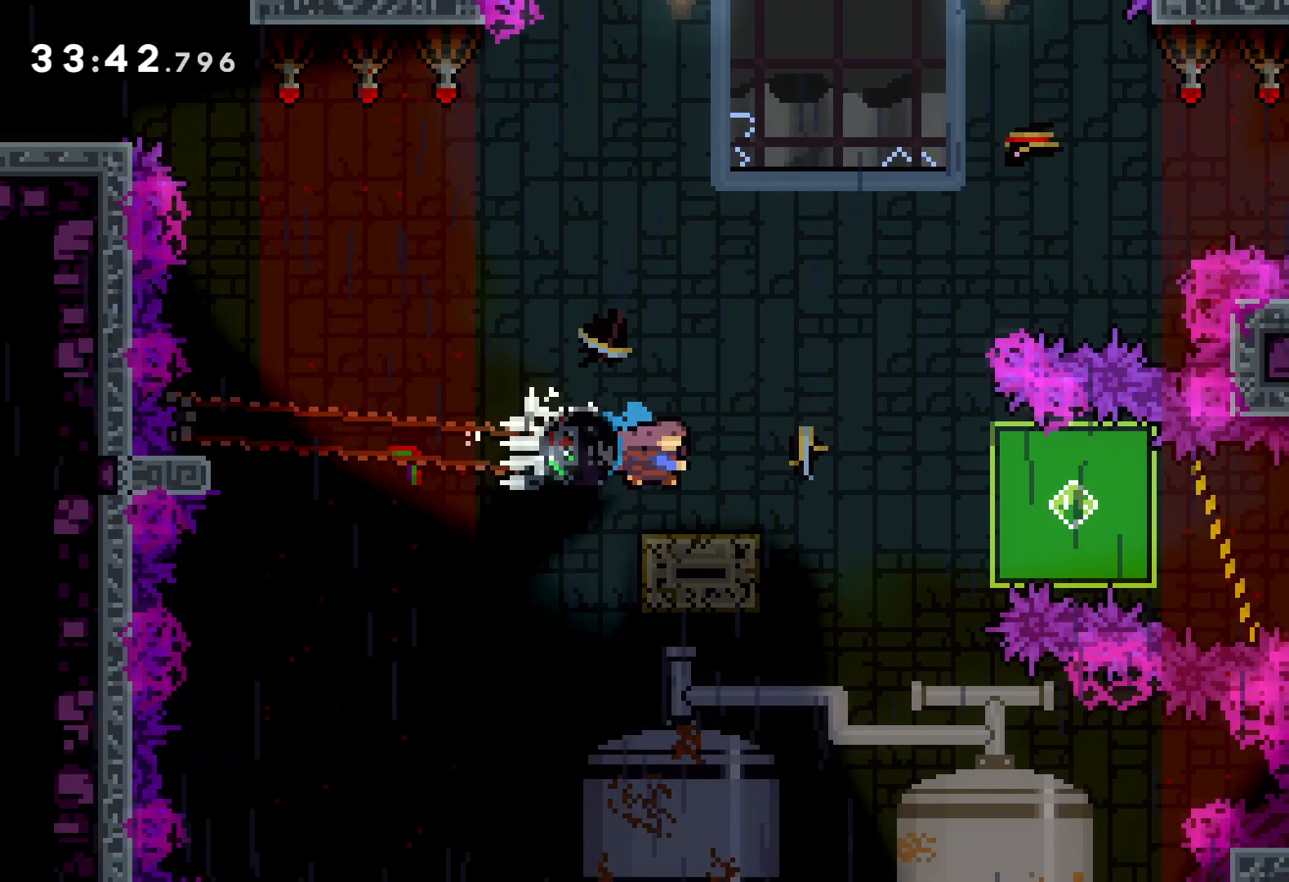
{"keys": ["grab", "right"], "events": [[33, "dash", "down"], [33, "jump", "down"], [150, "jump", "up"], [266, "grab", "down"], [283, "dash", "up"], [416, "down", "up"]]}
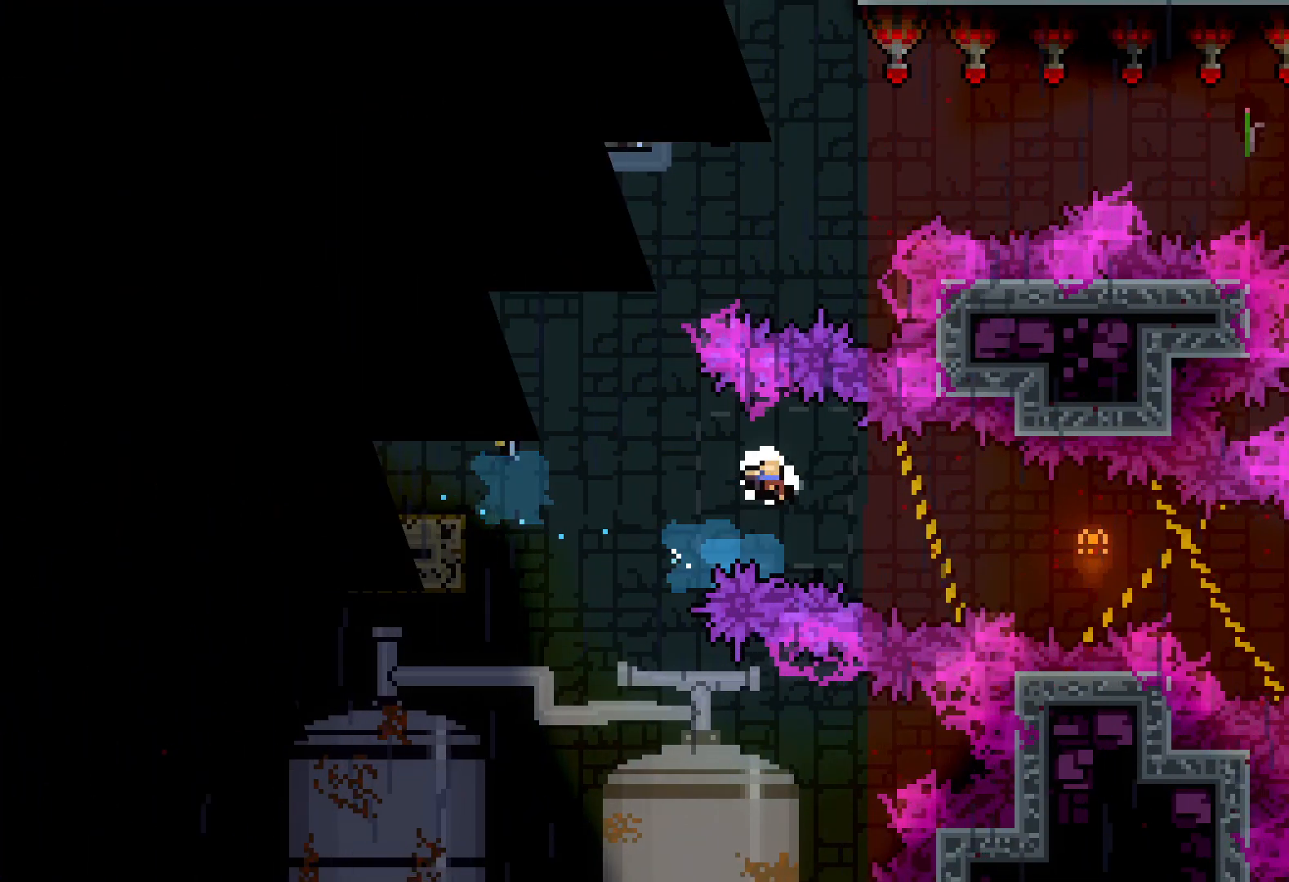
{"keys": [], "events": [[66, "grab", "up"], [100, "right", "up"]]}
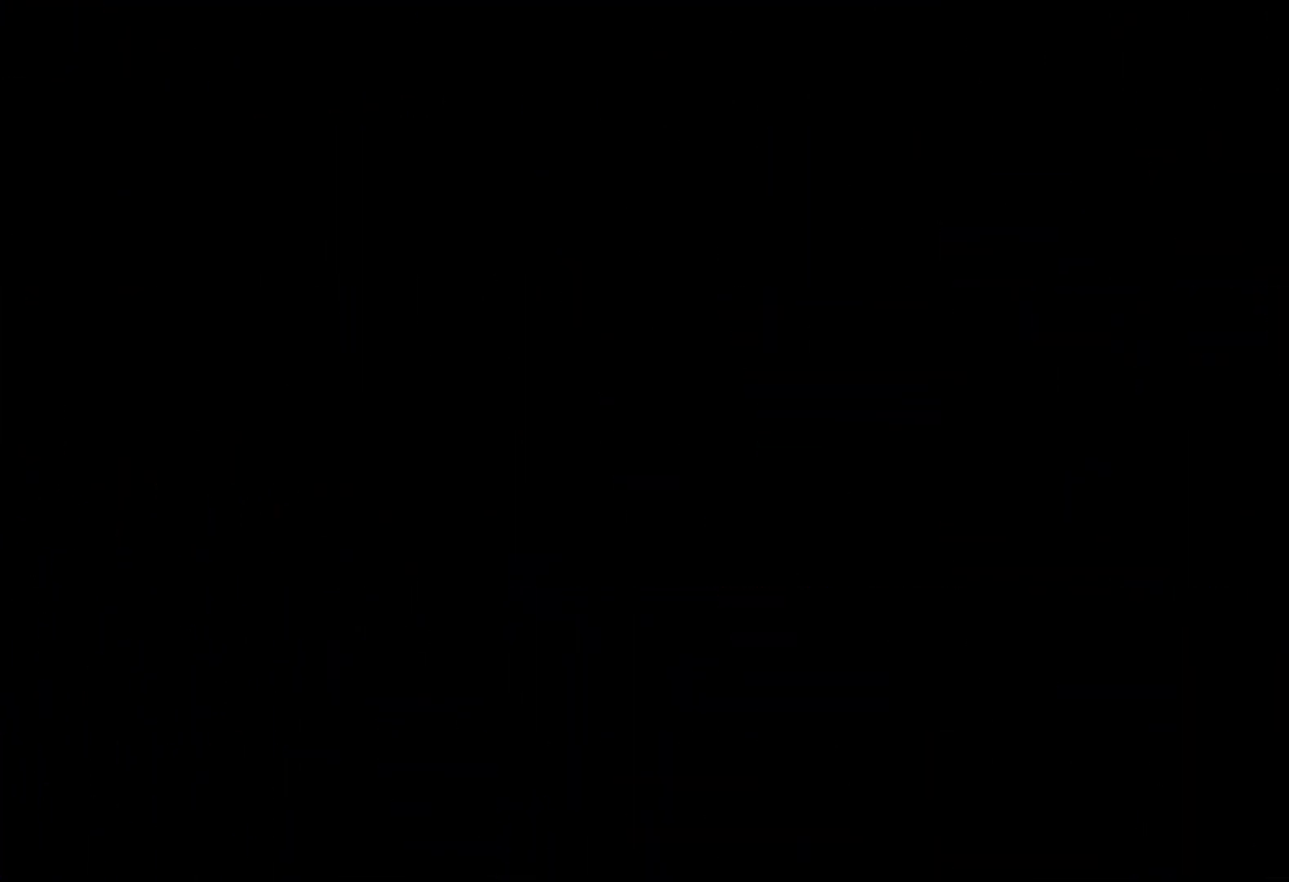
{"keys": ["jump", "right"], "events": [[400, "right", "down"], [450, "jump", "down"]]}
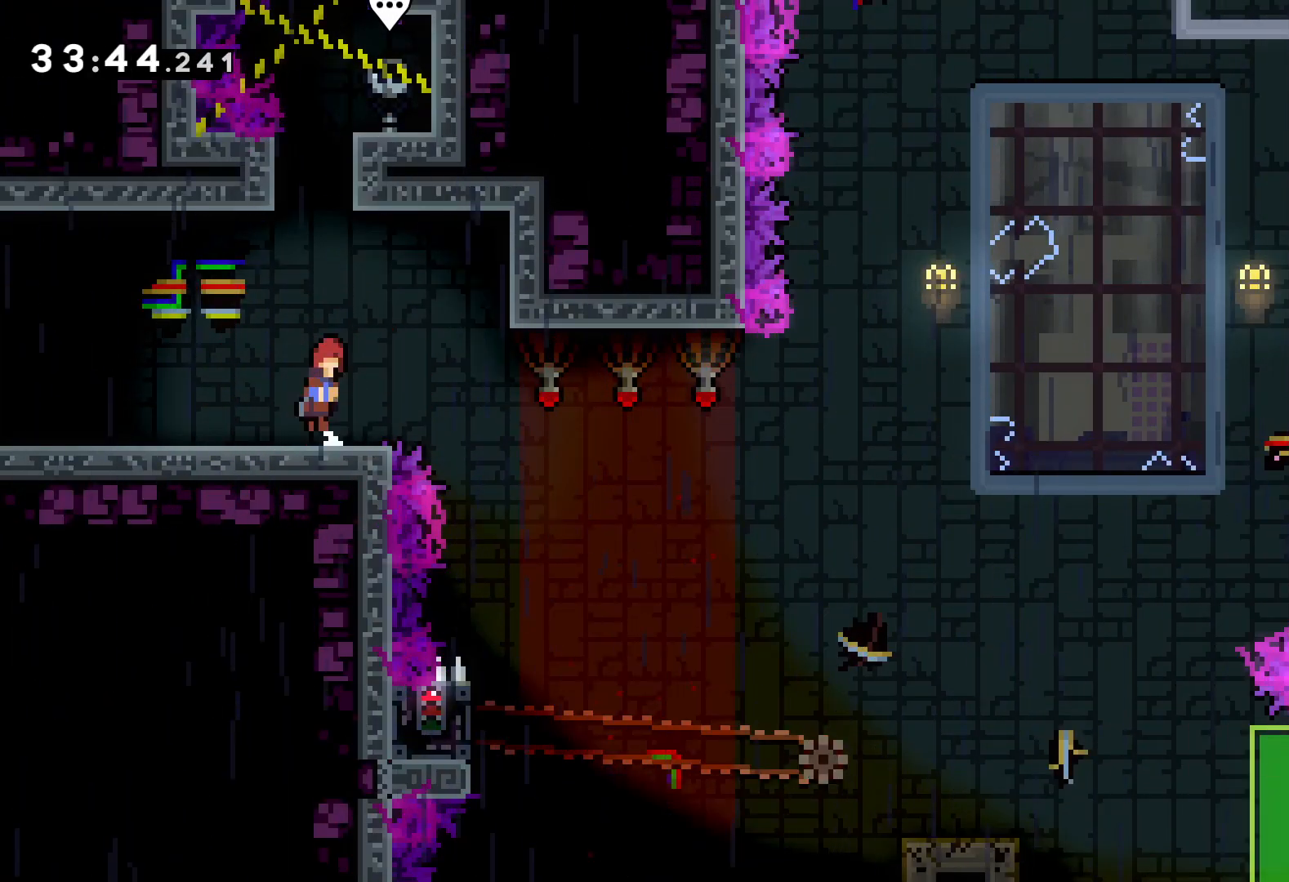
{"keys": [], "events": [[266, "jump", "up"], [400, "right", "up"]]}
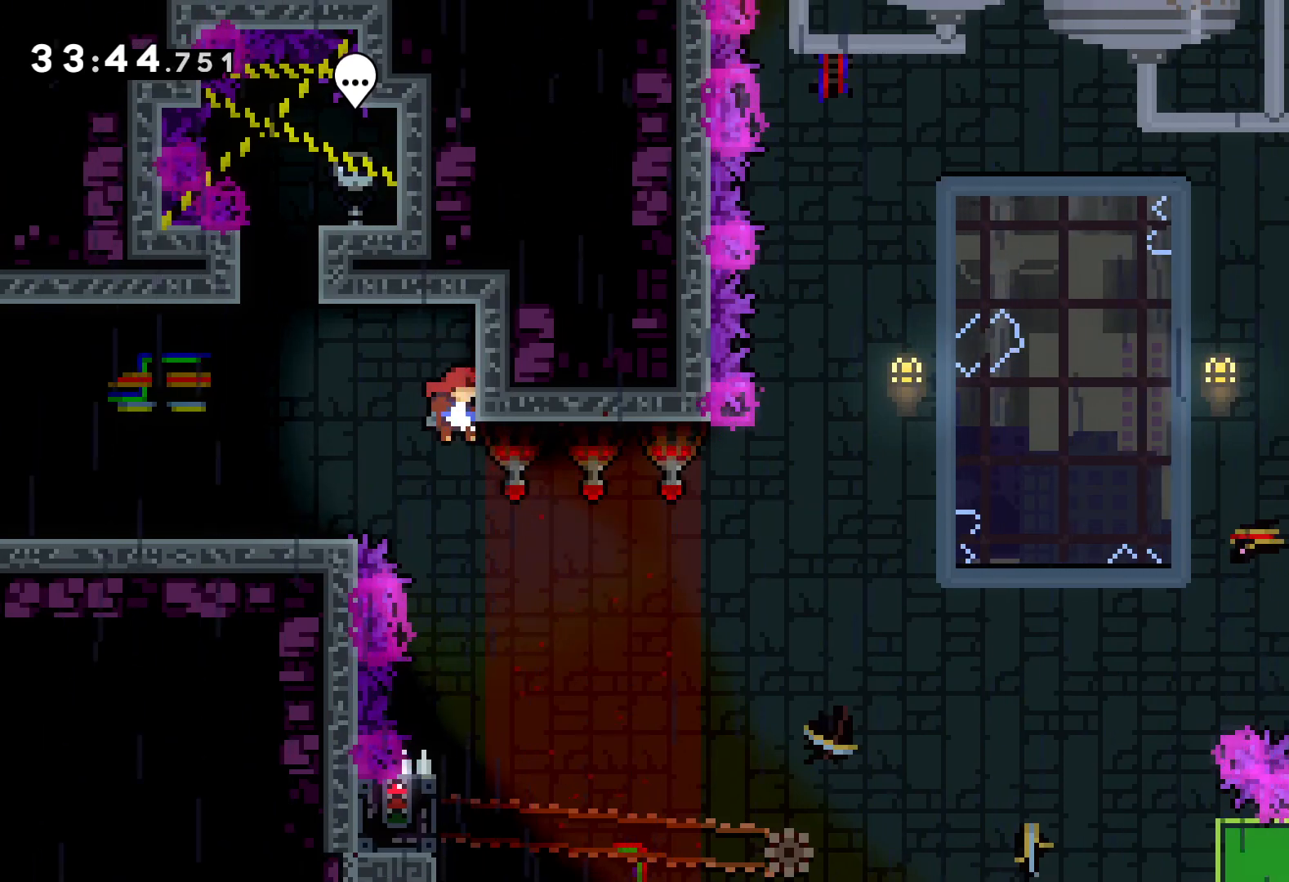
{"keys": ["grab", "left"], "events": [[433, "left", "down"], [466, "grab", "down"]]}
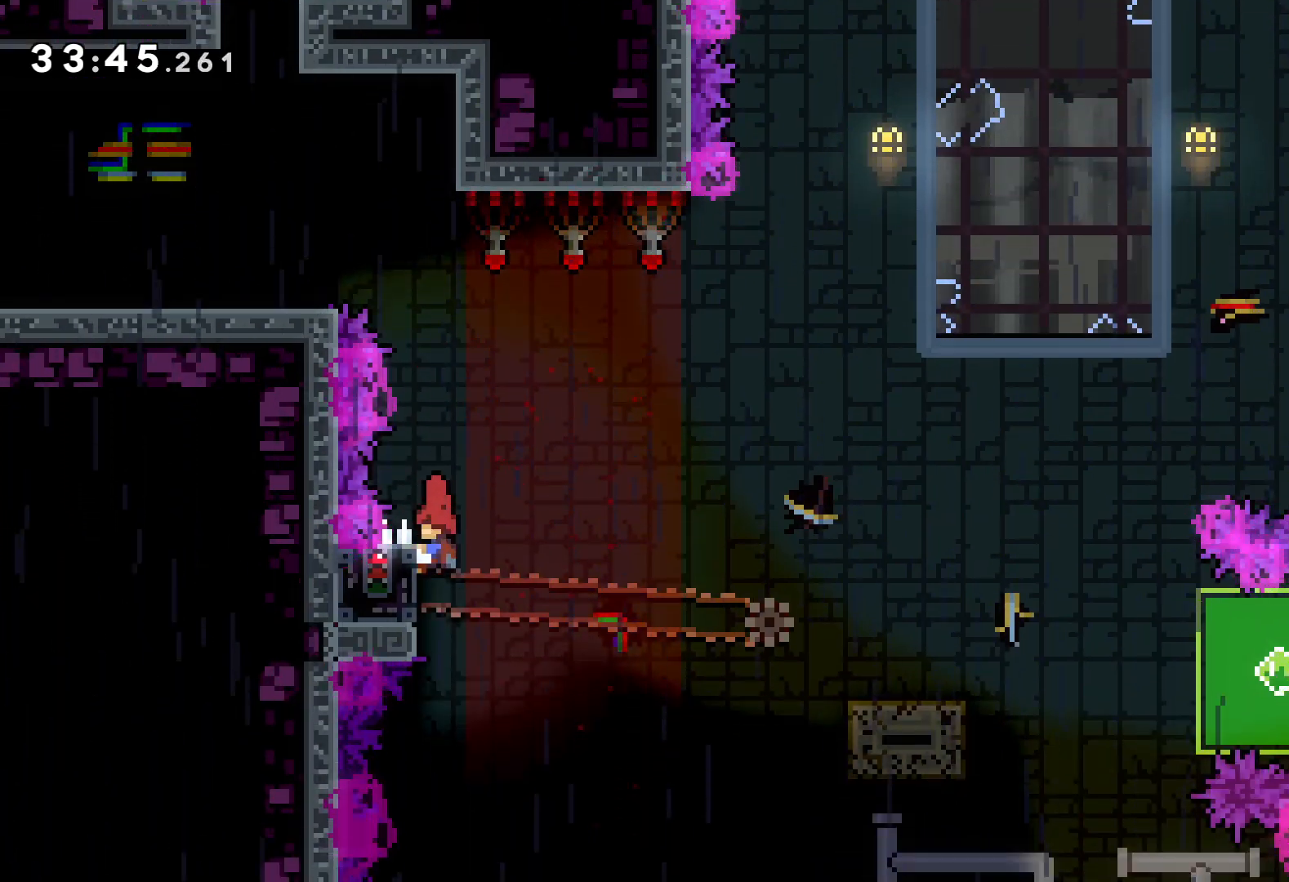
{"keys": ["down", "right"], "events": [[83, "left", "up"], [483, "down", "down"], [483, "right", "down"], [500, "grab", "up"]]}
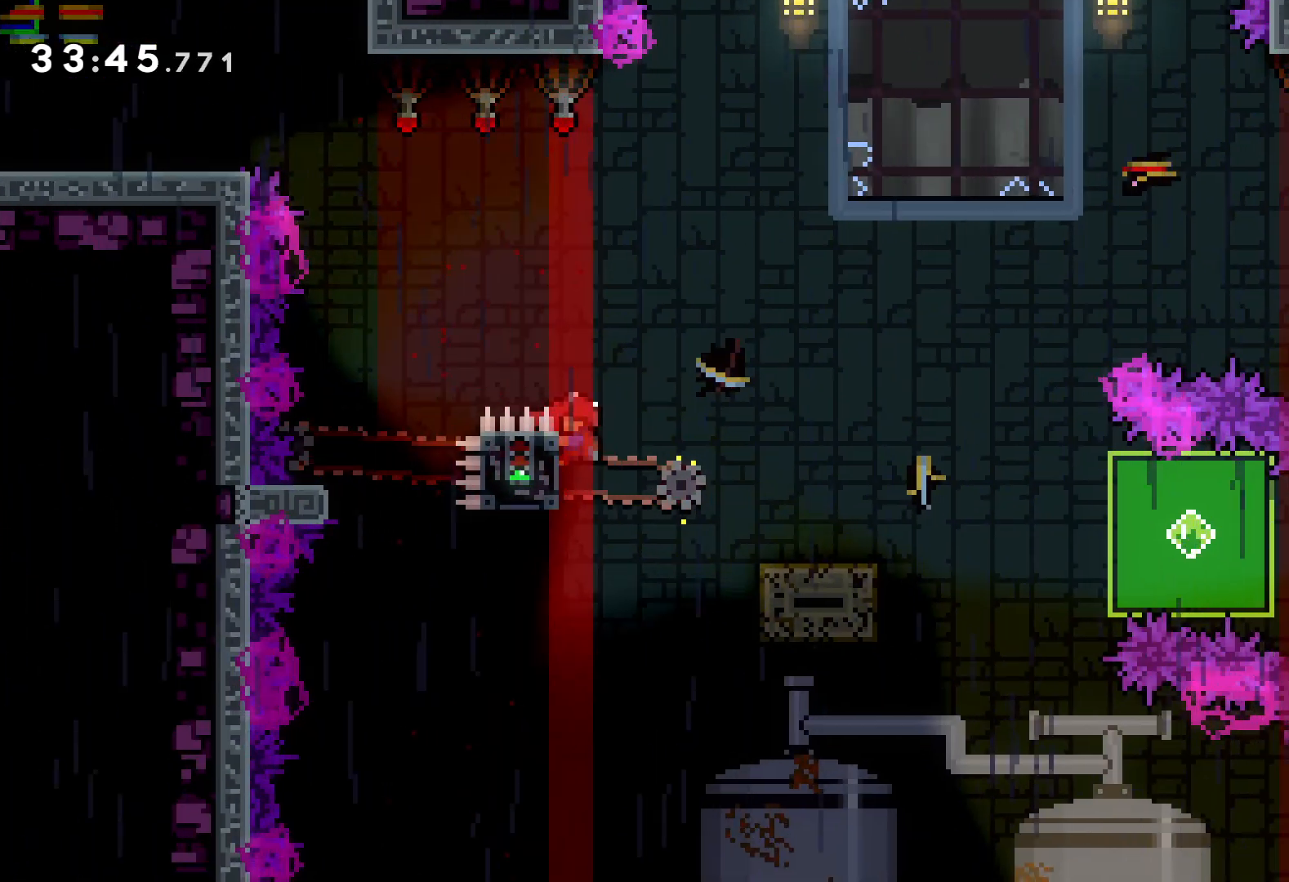
{"keys": ["down", "right"], "events": [[33, "dash", "down"], [133, "dash", "up"], [200, "dash", "down"], [200, "jump", "down"], [283, "jump", "up"], [483, "dash", "up"]]}
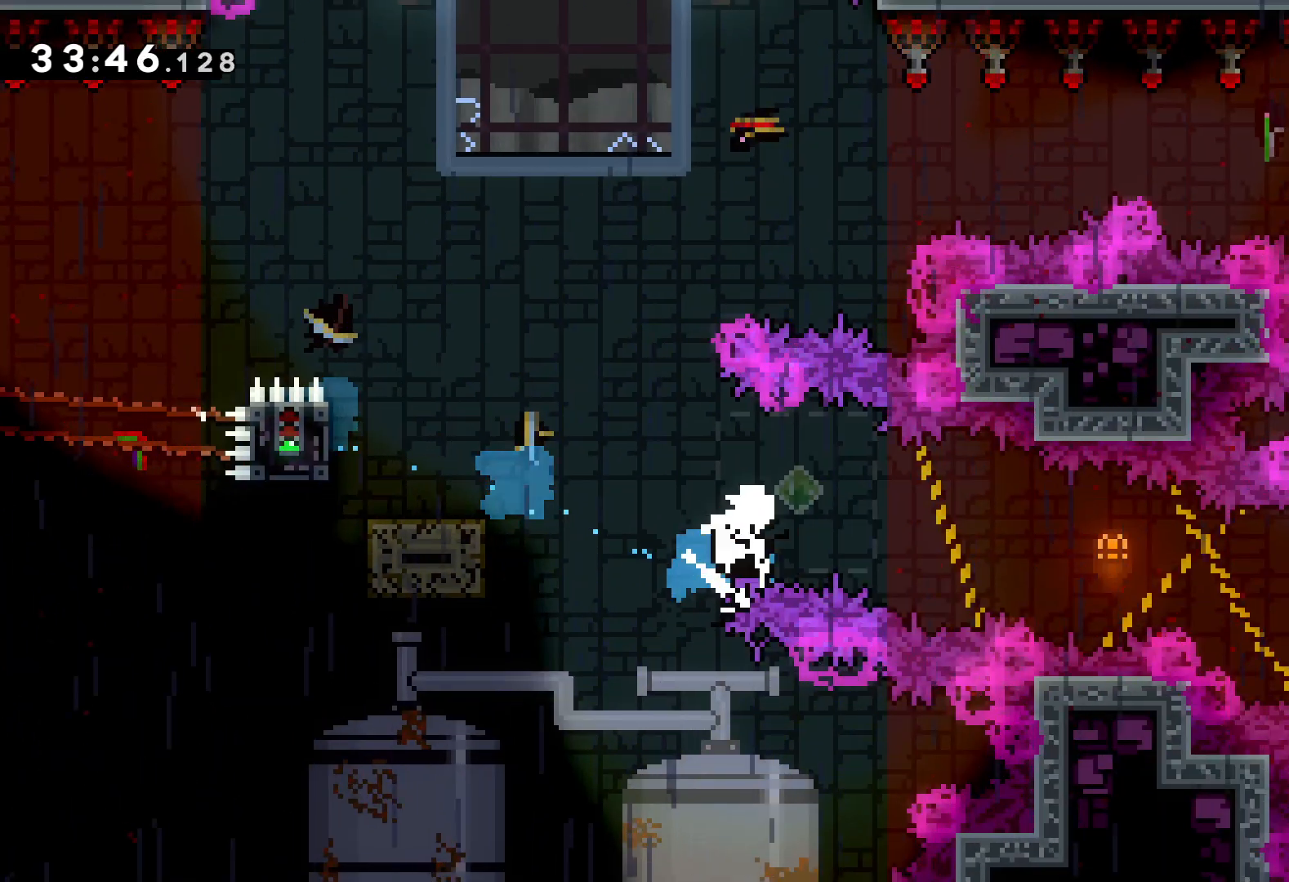
{"keys": [], "events": [[66, "grab", "down"], [100, "down", "up"], [133, "grab", "up"], [200, "right", "up"]]}
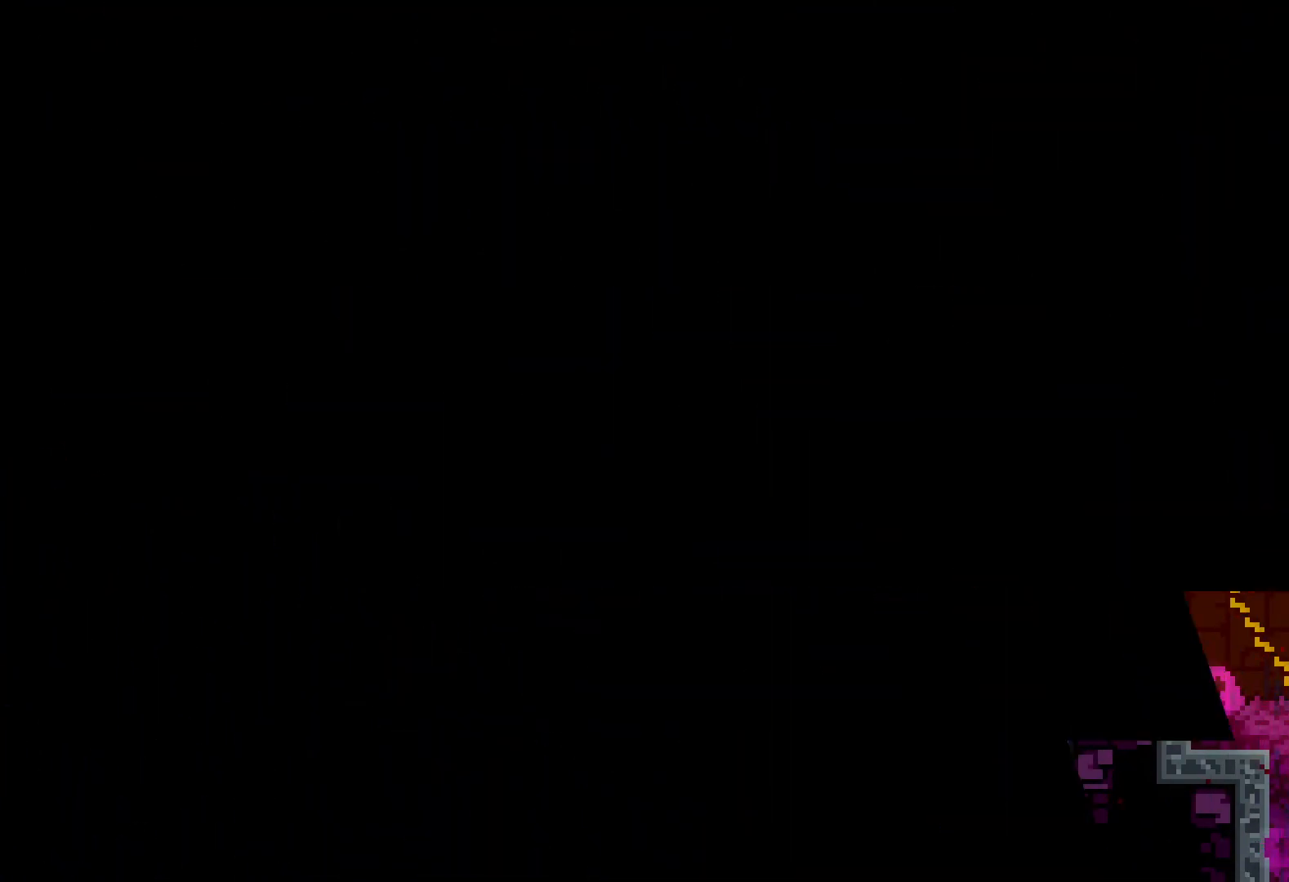
{"keys": [], "events": []}
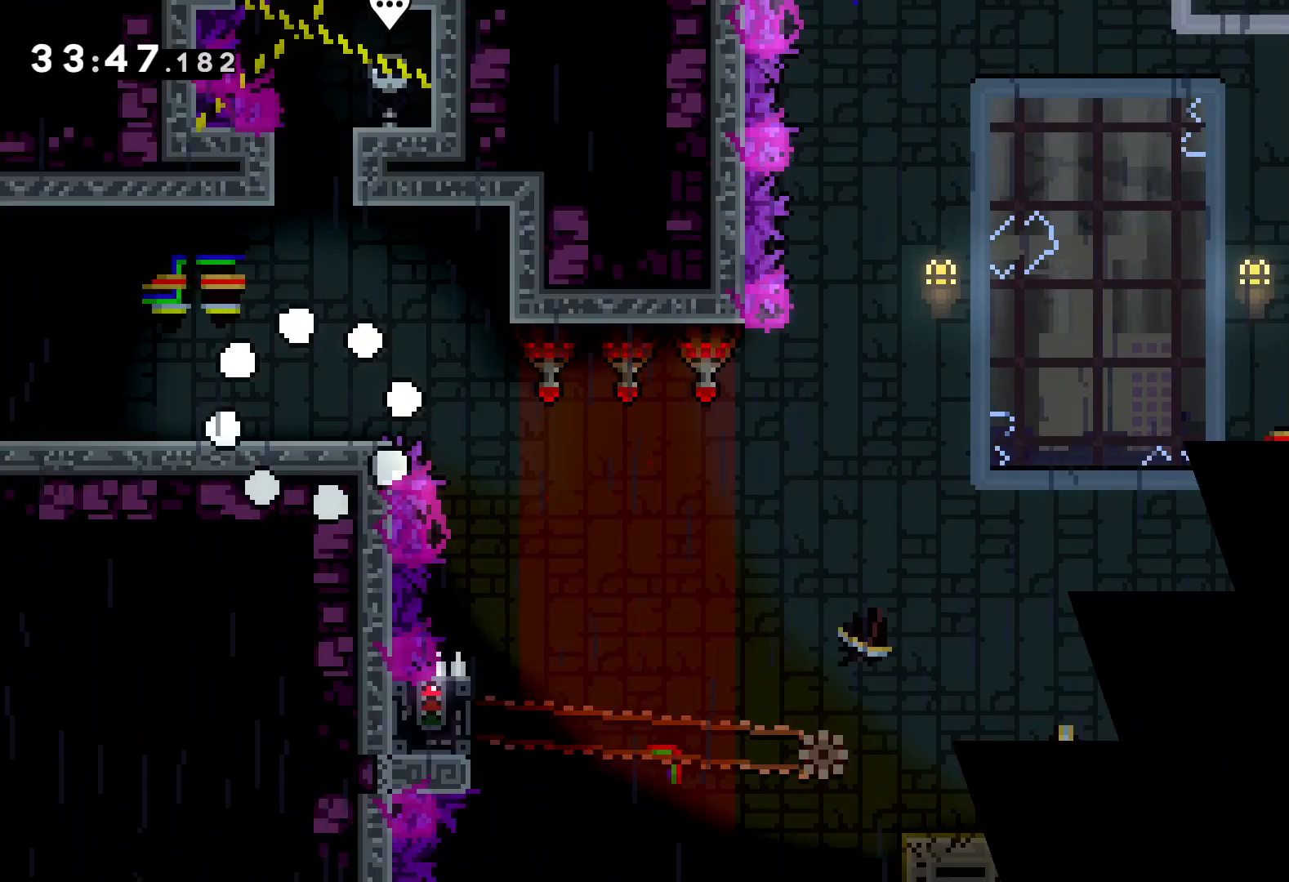
{"keys": [], "events": []}
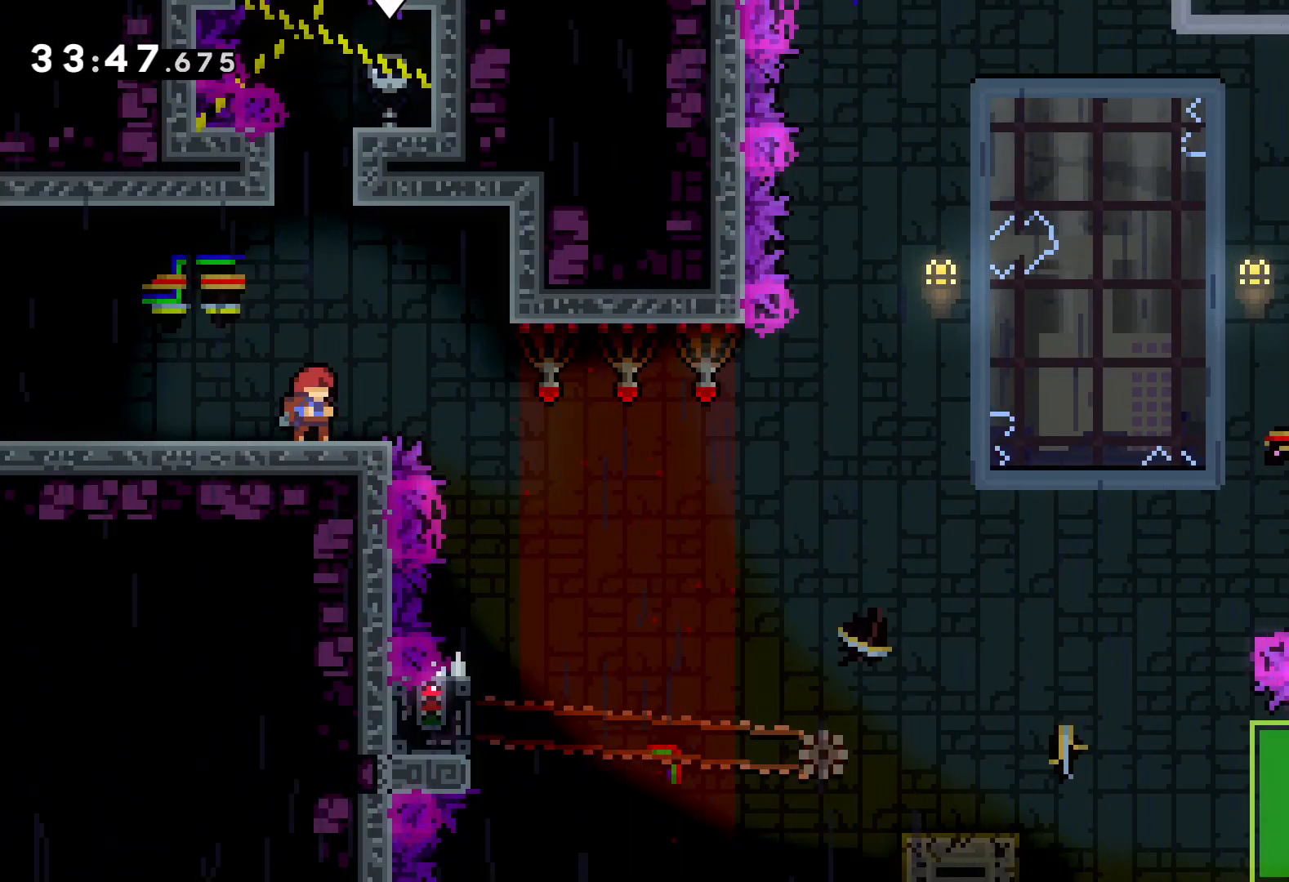
{"keys": ["right"], "events": [[16, "right", "down"], [116, "jump", "down"], [416, "jump", "up"]]}
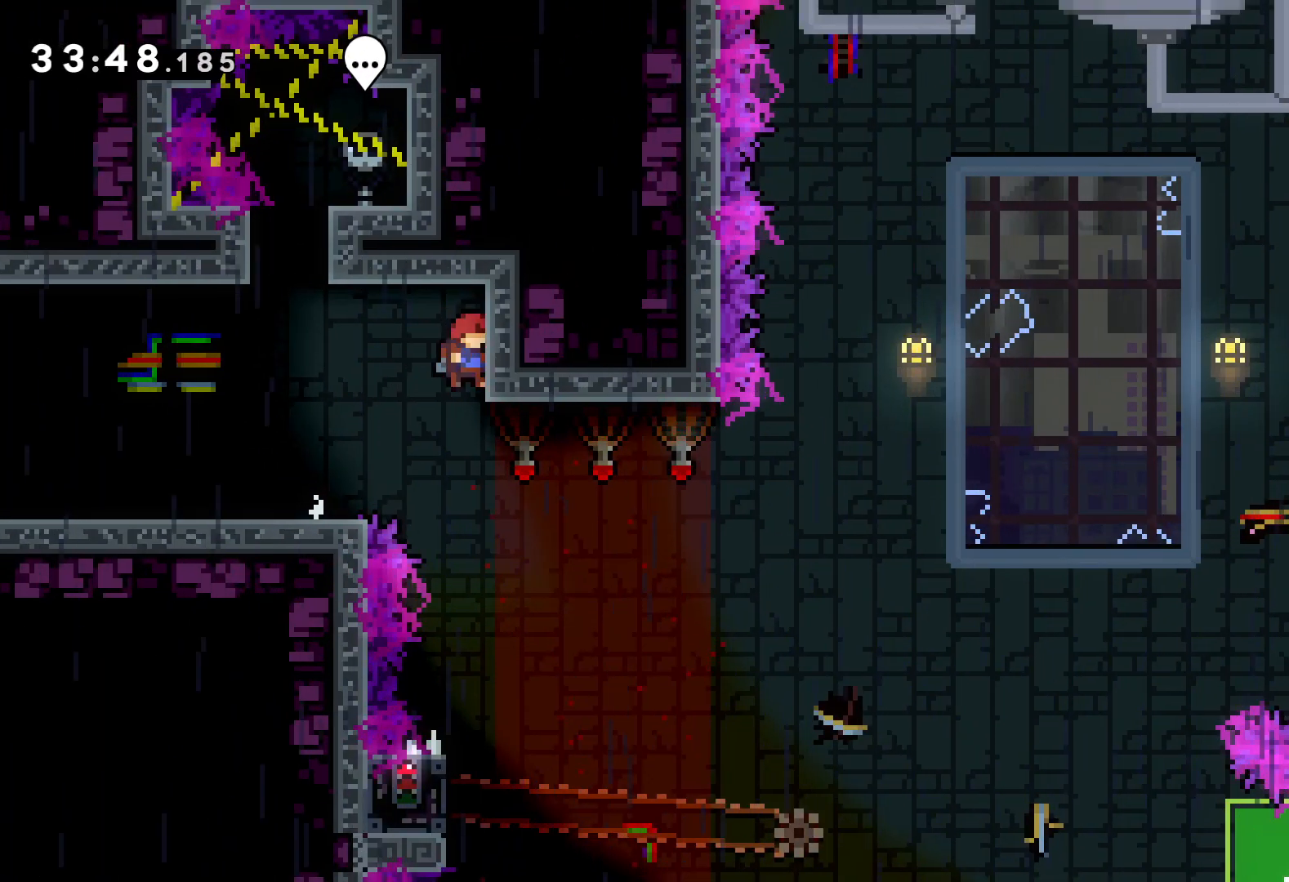
{"keys": [], "events": [[16, "right", "up"]]}